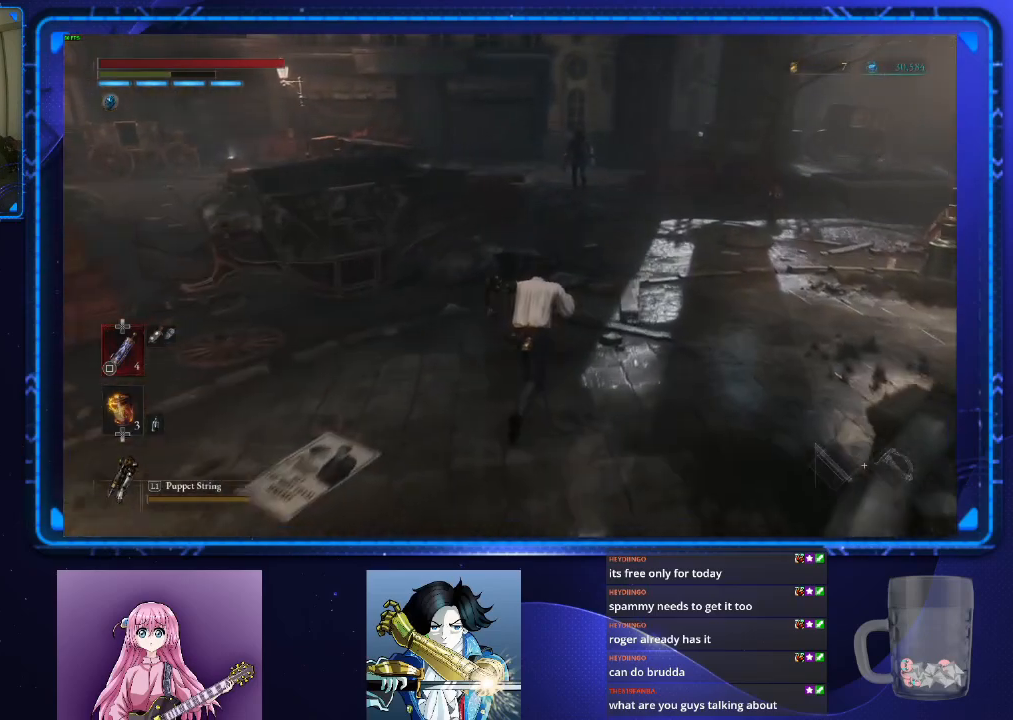
Gameplay with a controller (PlayStation layout); each line is a JSON object with the inputs held at the frame after it. "events" lists button and stick changes between this image and that frame as [ms after this image, input, new state], when the widget could be followed in between.
{"buttons": ["CIRCLE"], "left_stick": "up", "right_stick": "center", "events": []}
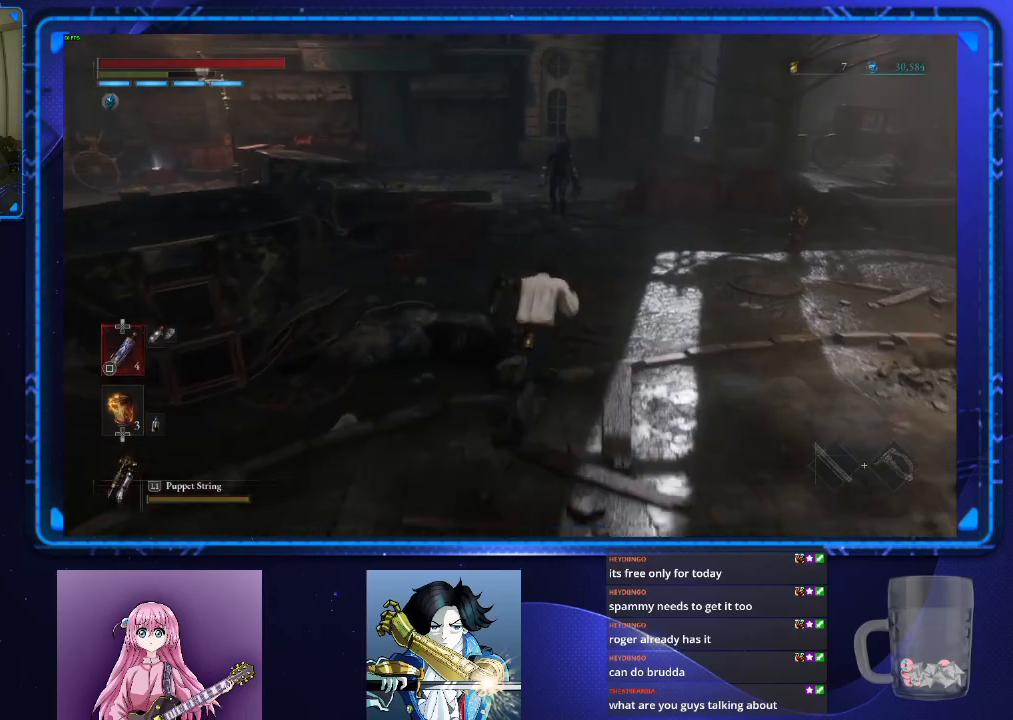
{"buttons": ["CIRCLE"], "left_stick": "up", "right_stick": "center", "events": []}
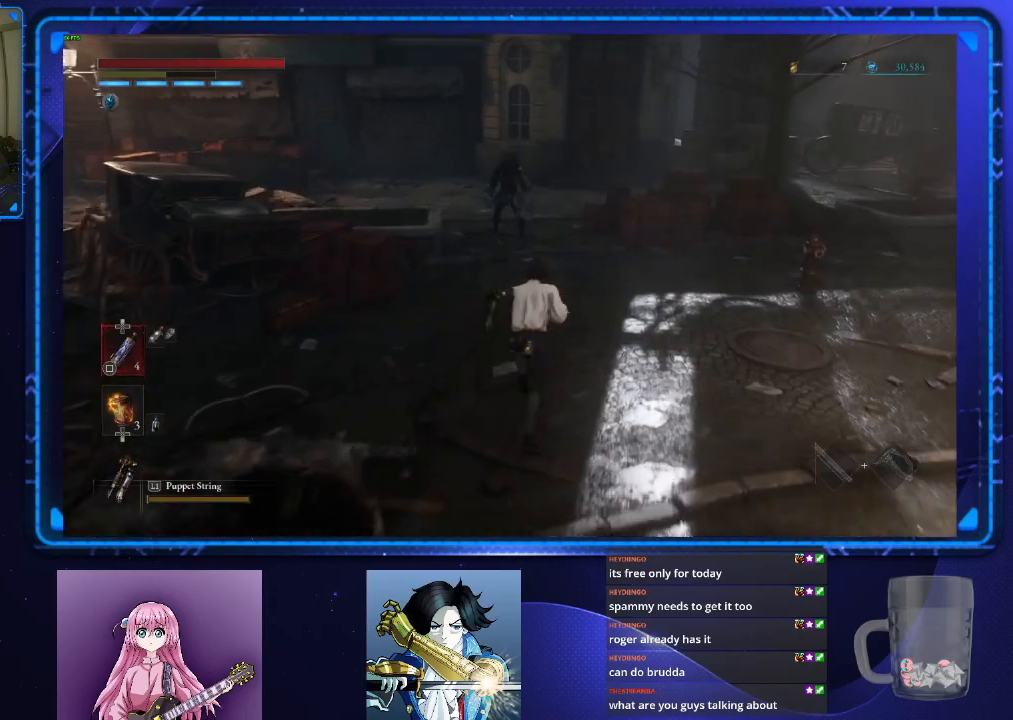
{"buttons": ["CIRCLE"], "left_stick": "up", "right_stick": "center", "events": []}
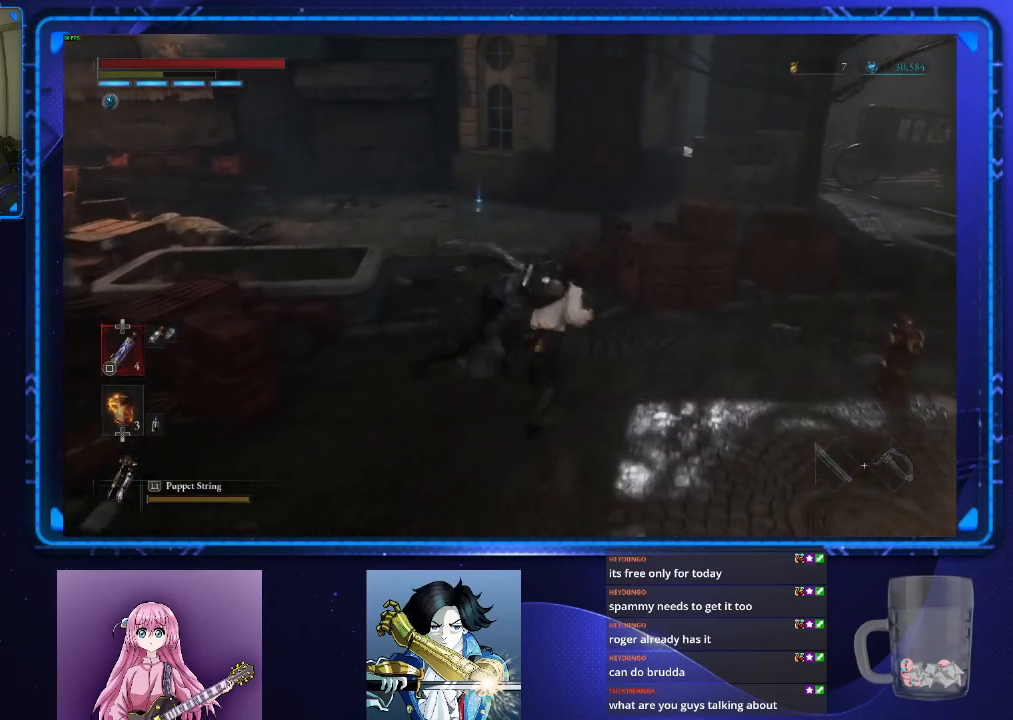
{"buttons": ["CIRCLE"], "left_stick": "up", "right_stick": "center", "events": [[50, "right_stick", "left"], [267, "right_stick", "center"]]}
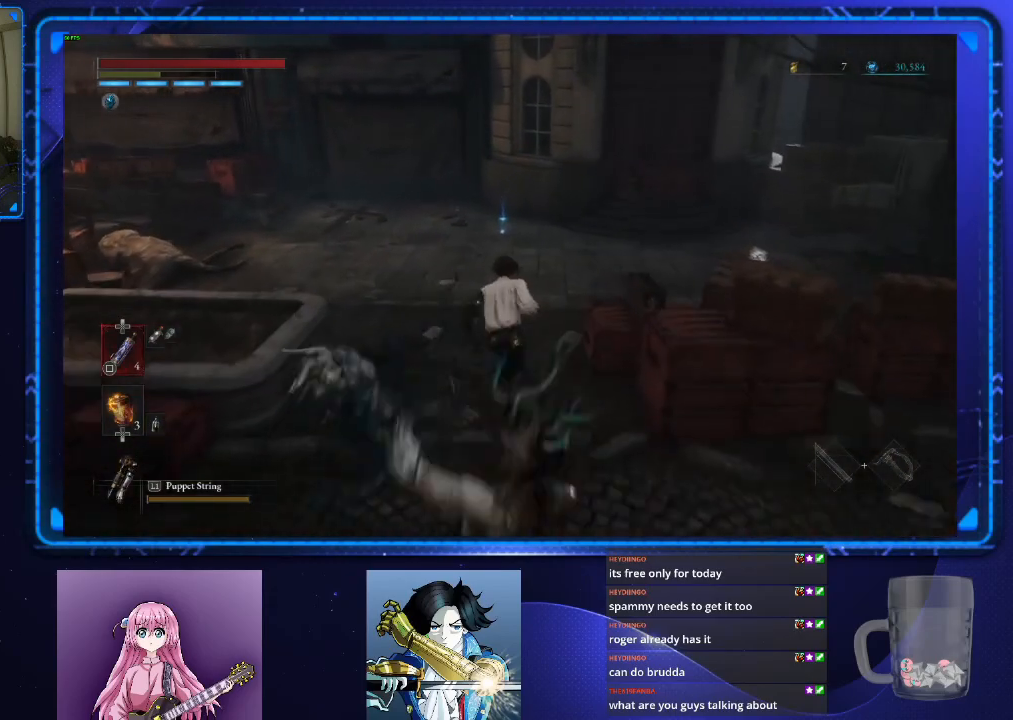
{"buttons": ["CIRCLE"], "left_stick": "up", "right_stick": "center", "events": []}
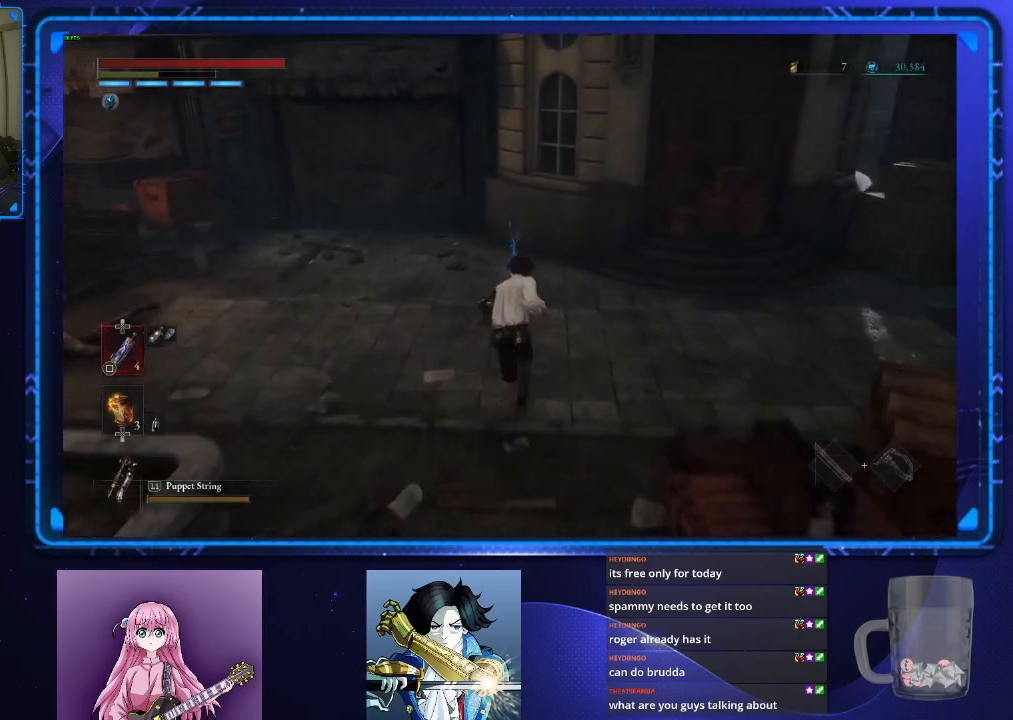
{"buttons": ["CROSS", "CIRCLE"], "left_stick": "up", "right_stick": "center", "events": [[166, "CROSS", "down"], [233, "CROSS", "up"], [300, "CROSS", "down"], [383, "CROSS", "up"], [483, "CROSS", "down"]]}
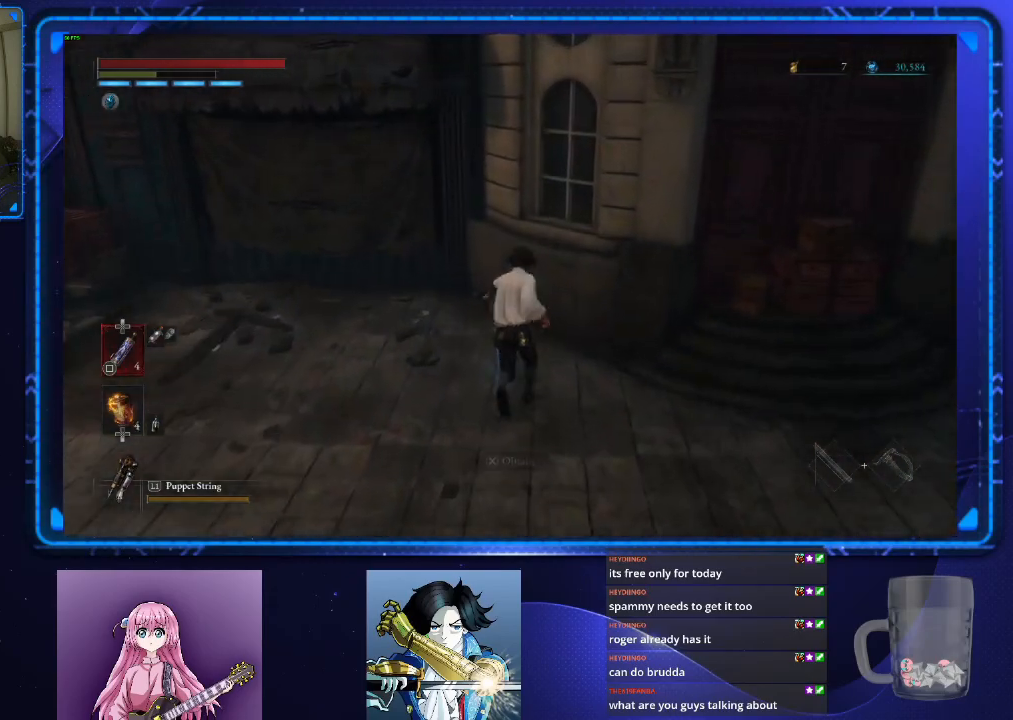
{"buttons": ["CIRCLE"], "left_stick": "down-right", "right_stick": "right", "events": [[50, "CROSS", "up"], [117, "CROSS", "down"], [117, "left_stick", "down-right"], [167, "CROSS", "up"], [284, "right_stick", "right"]]}
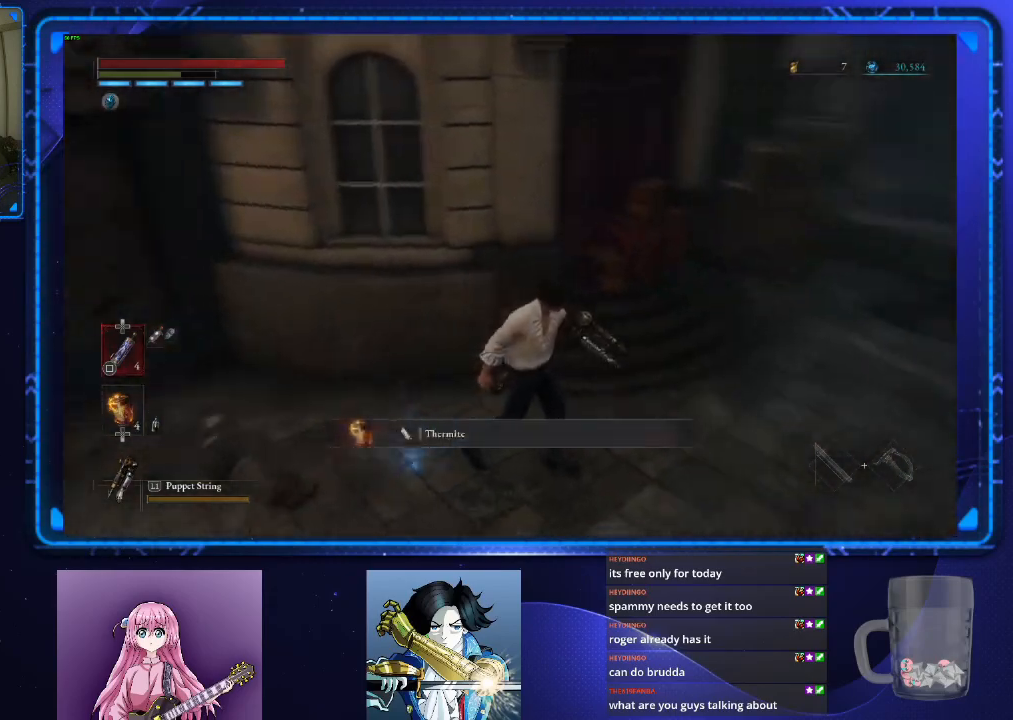
{"buttons": ["CIRCLE"], "left_stick": "up-right", "right_stick": "center", "events": [[83, "left_stick", "up-right"], [283, "right_stick", "center"]]}
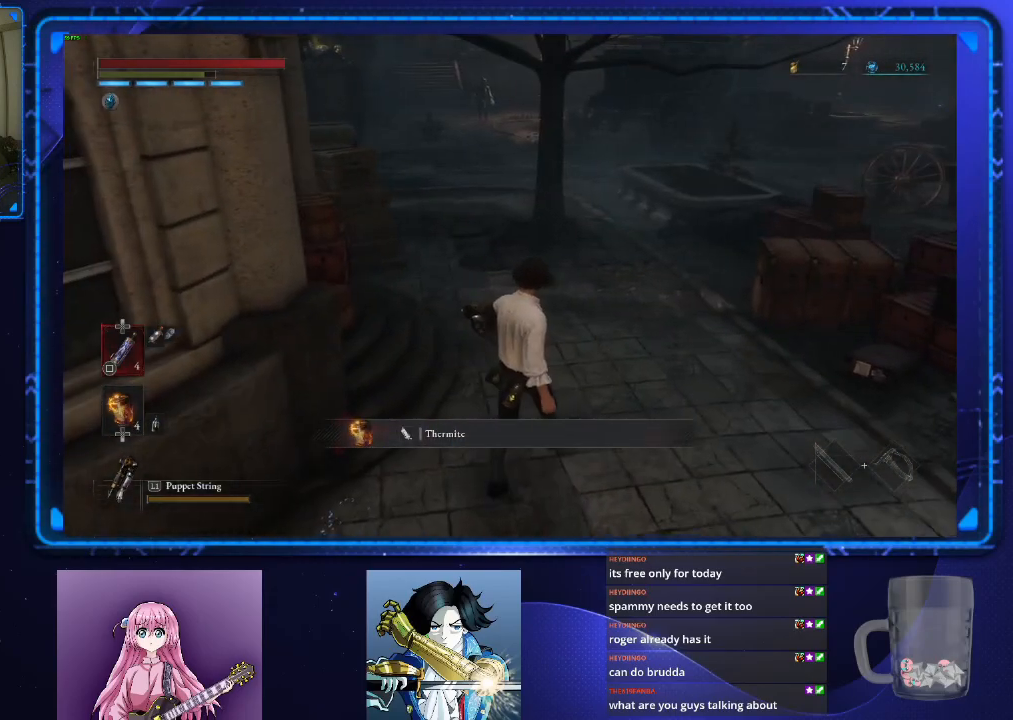
{"buttons": ["CIRCLE"], "left_stick": "up", "right_stick": "center", "events": [[384, "left_stick", "up"]]}
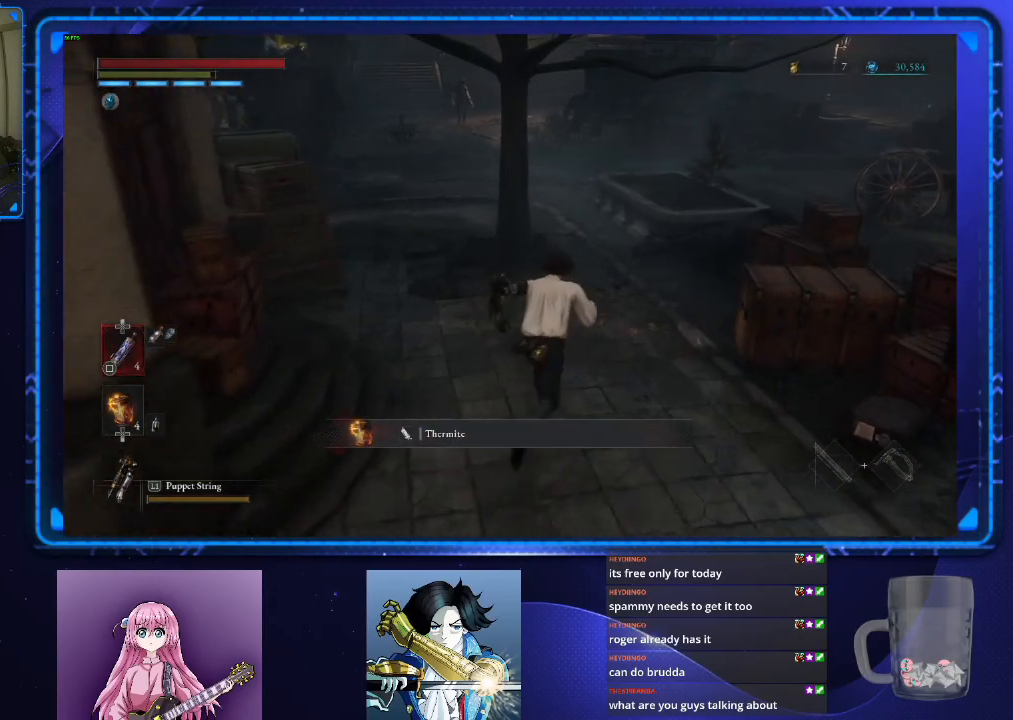
{"buttons": ["CIRCLE"], "left_stick": "up", "right_stick": "center", "events": []}
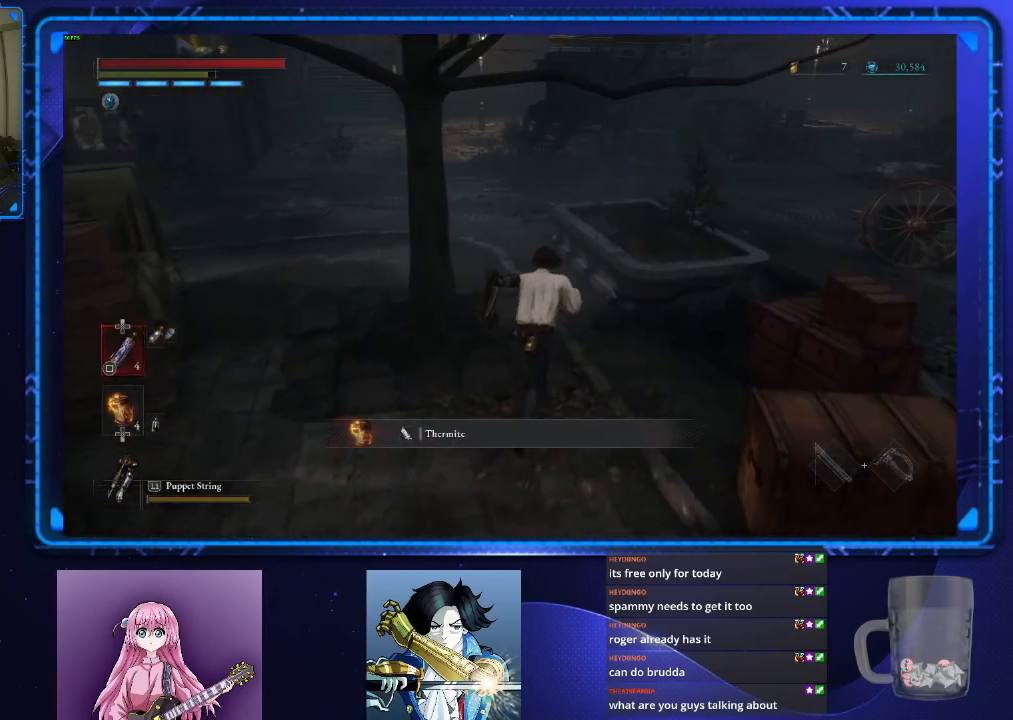
{"buttons": ["CIRCLE"], "left_stick": "up", "right_stick": "center", "events": []}
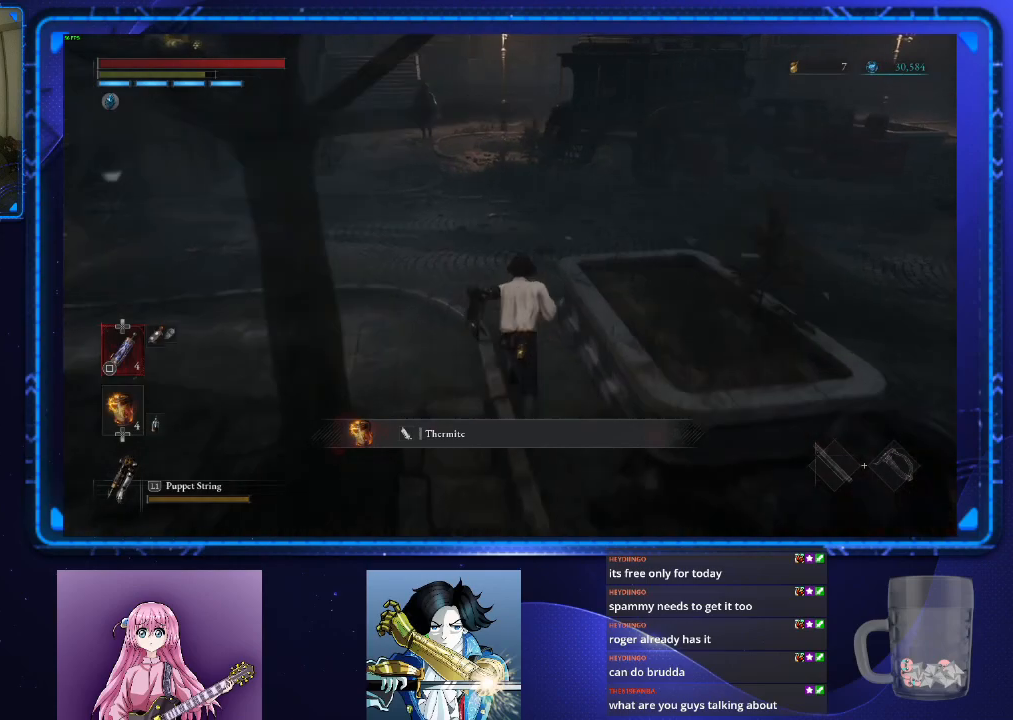
{"buttons": ["CIRCLE"], "left_stick": "up", "right_stick": "center", "events": []}
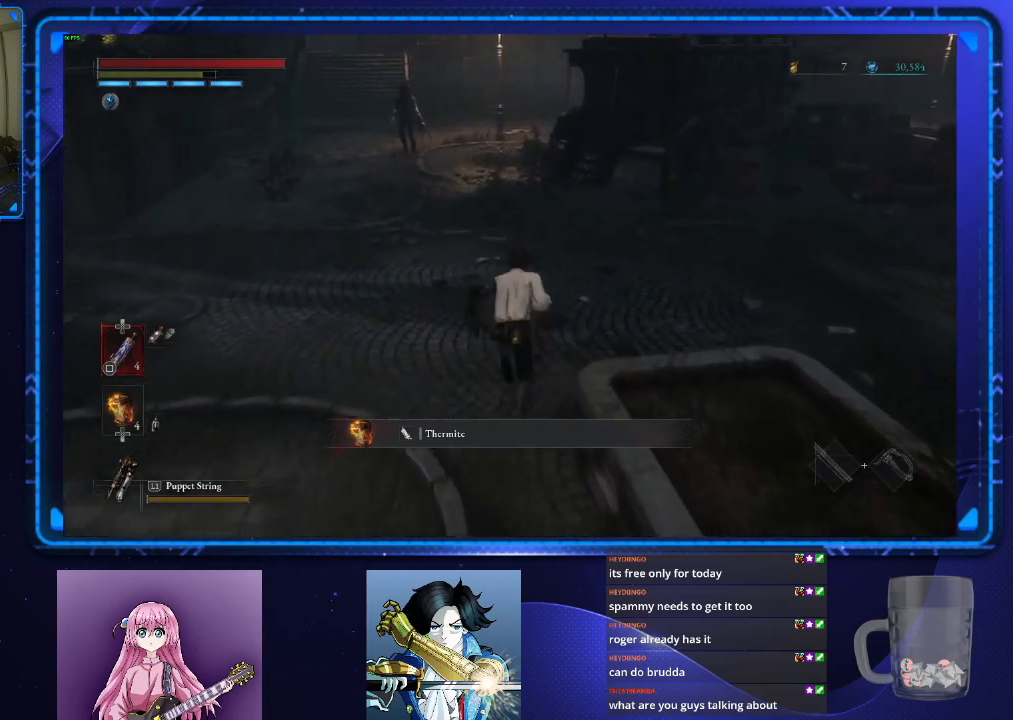
{"buttons": ["CIRCLE"], "left_stick": "up", "right_stick": "center", "events": []}
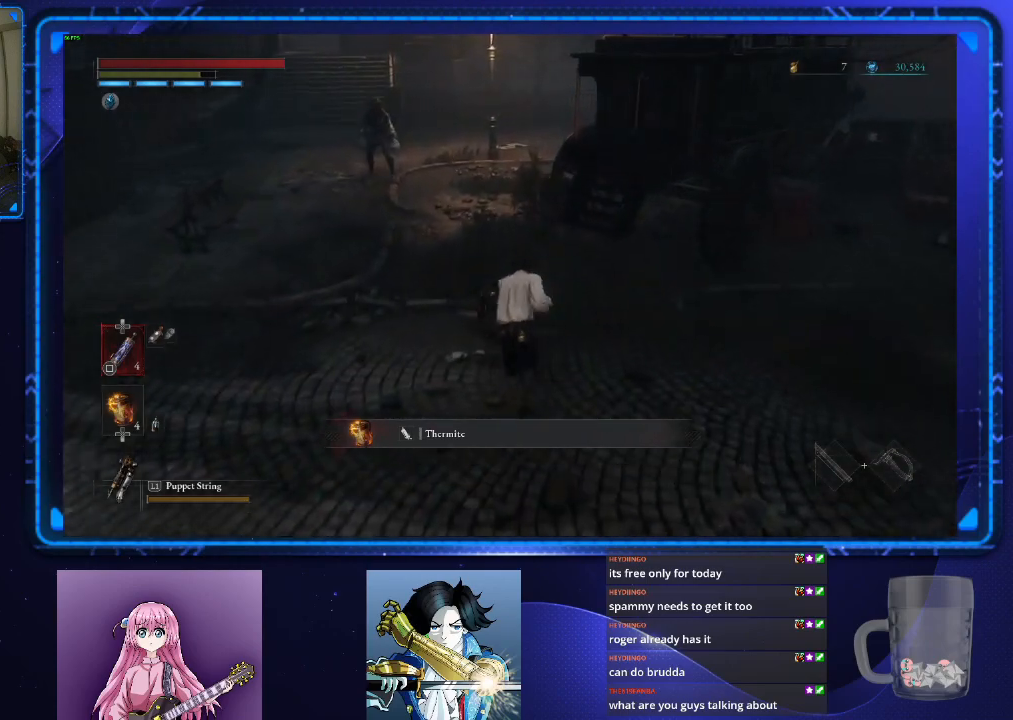
{"buttons": ["CIRCLE"], "left_stick": "up", "right_stick": "center", "events": []}
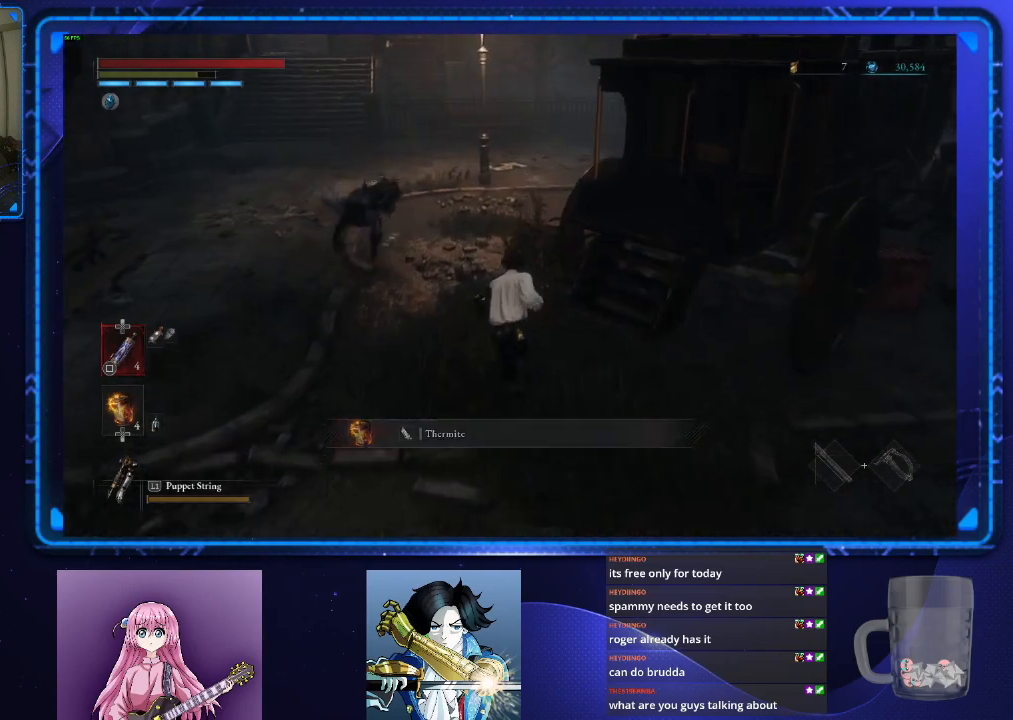
{"buttons": ["CIRCLE"], "left_stick": "up", "right_stick": "left", "events": [[434, "right_stick", "left"]]}
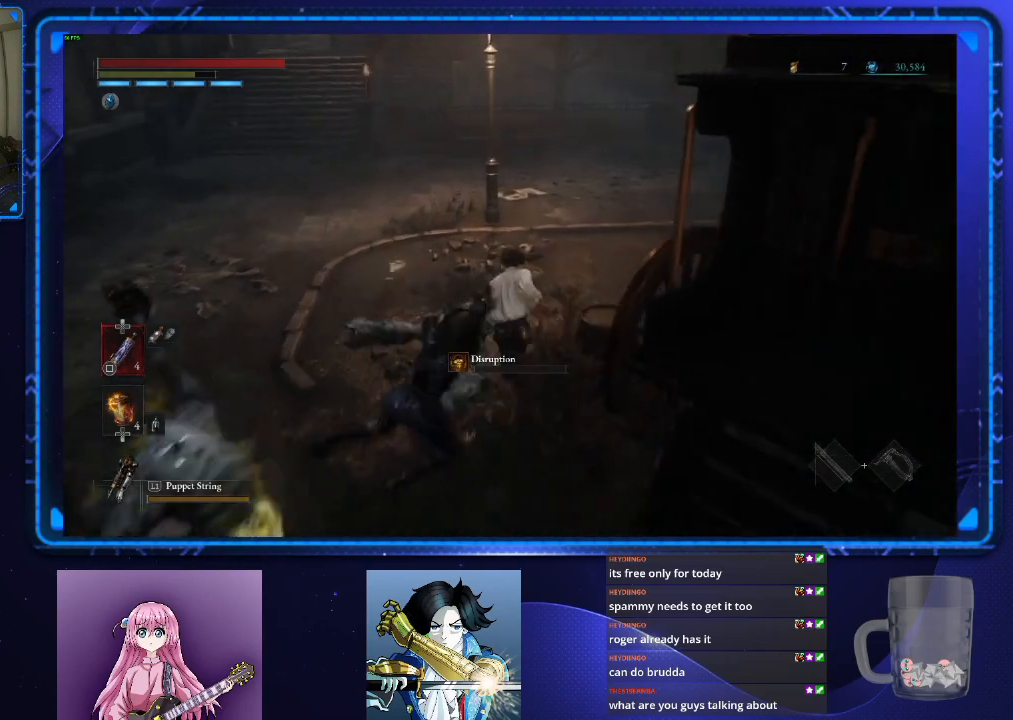
{"buttons": ["CIRCLE"], "left_stick": "up", "right_stick": "center", "events": [[284, "right_stick", "center"]]}
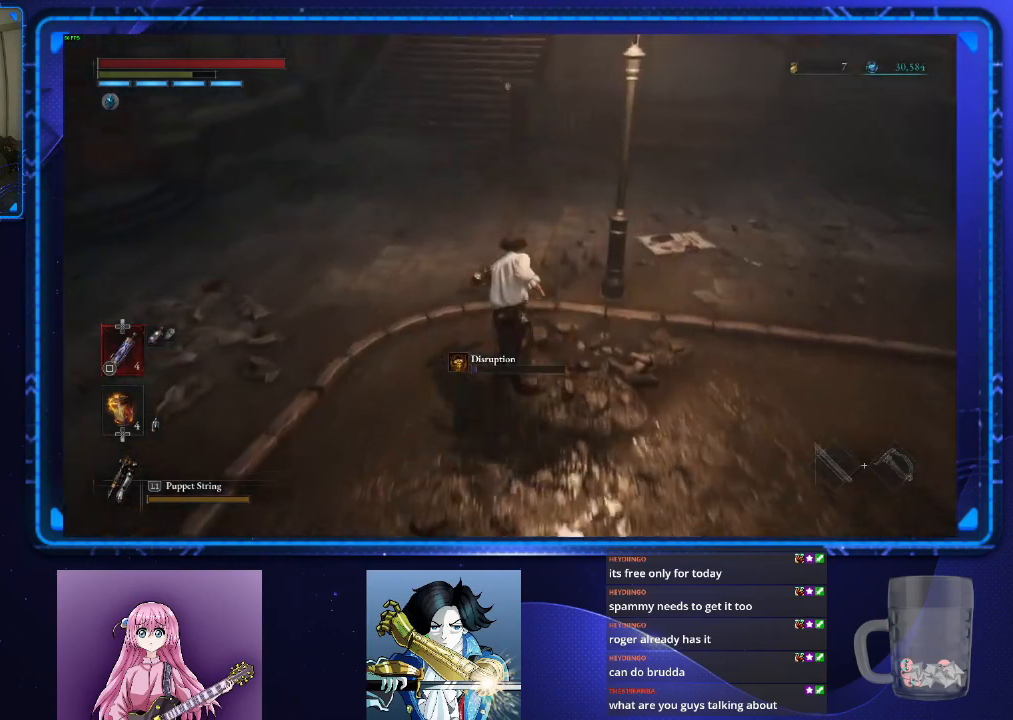
{"buttons": ["CIRCLE"], "left_stick": "up", "right_stick": "up", "events": [[418, "right_stick", "up"]]}
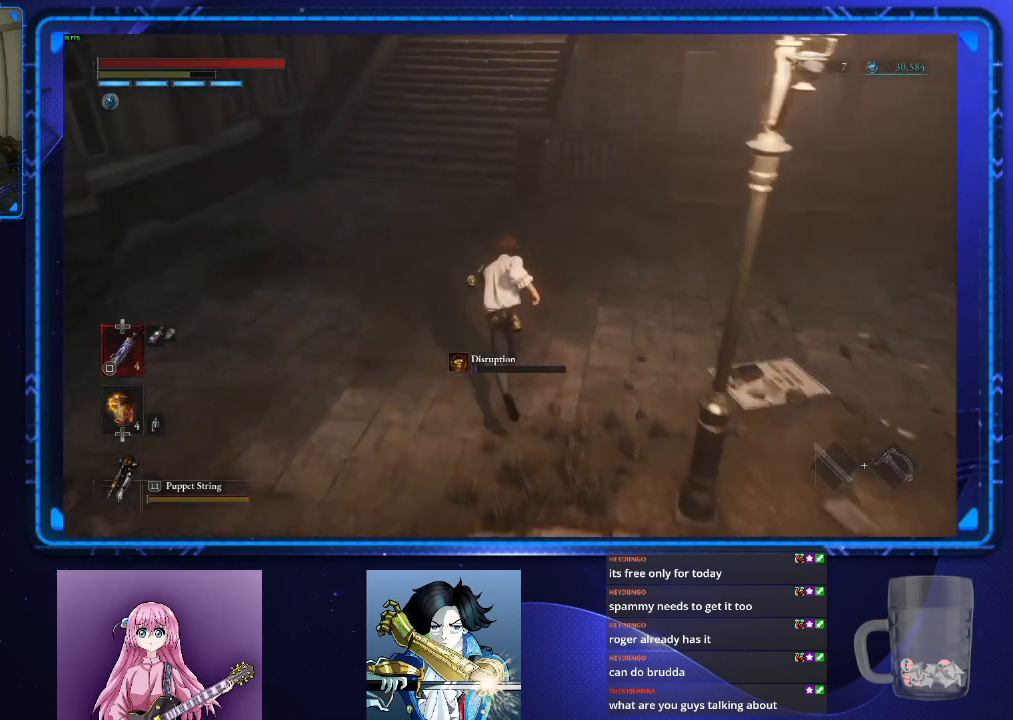
{"buttons": ["CIRCLE"], "left_stick": "up", "right_stick": "up", "events": []}
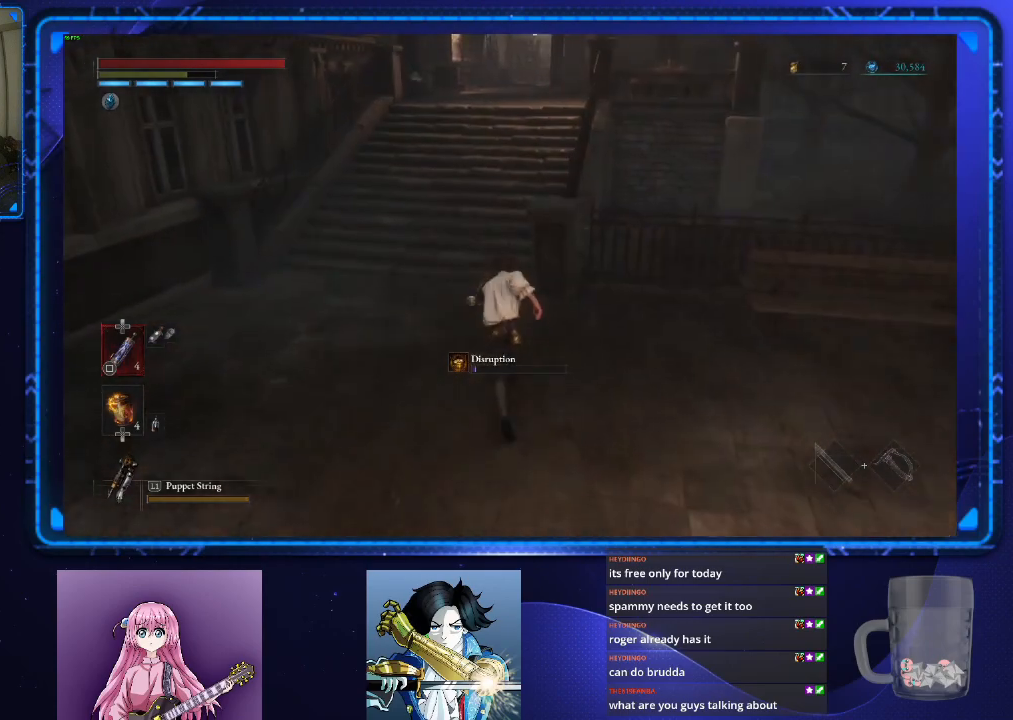
{"buttons": ["CIRCLE"], "left_stick": "up", "right_stick": "center", "events": [[317, "right_stick", "center"]]}
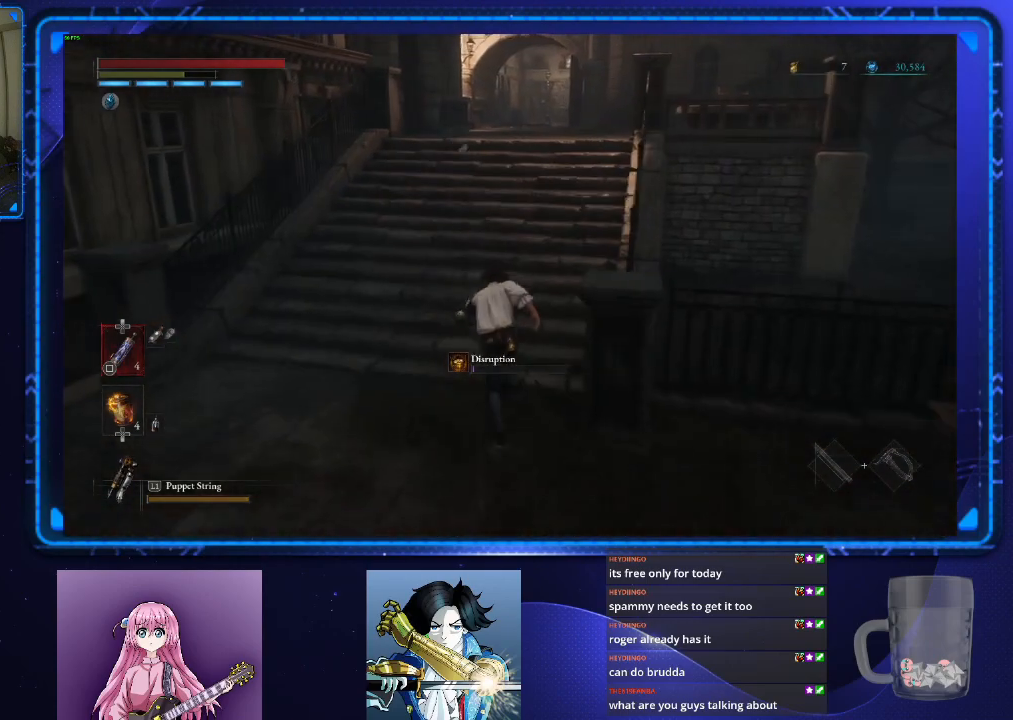
{"buttons": ["CIRCLE"], "left_stick": "up", "right_stick": "center", "events": []}
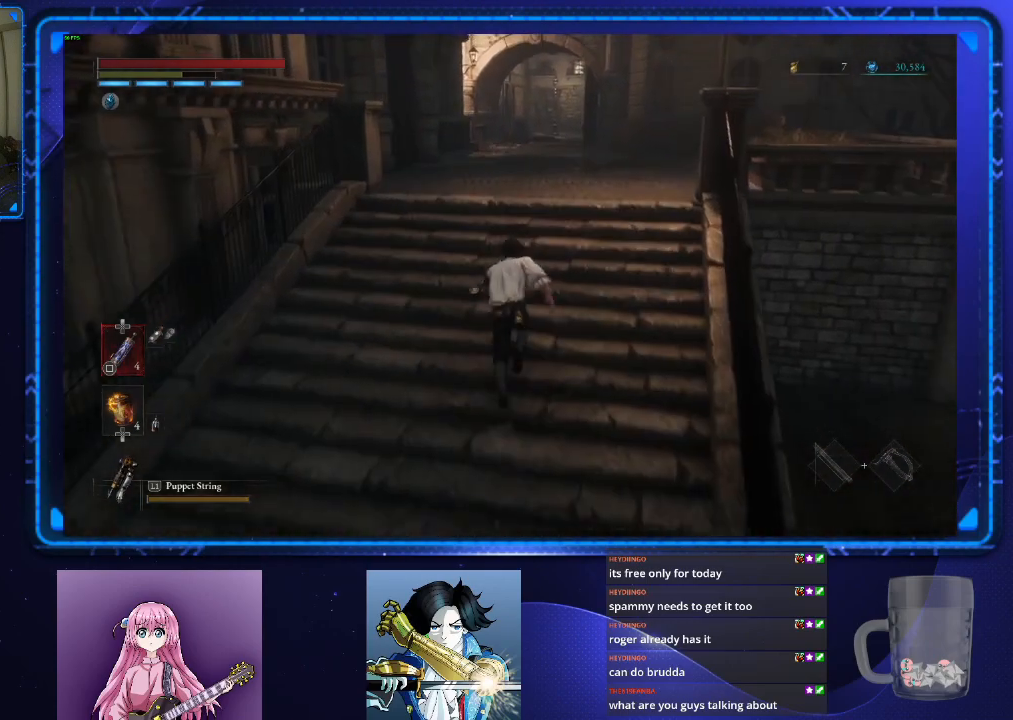
{"buttons": ["CIRCLE"], "left_stick": "up", "right_stick": "center", "events": []}
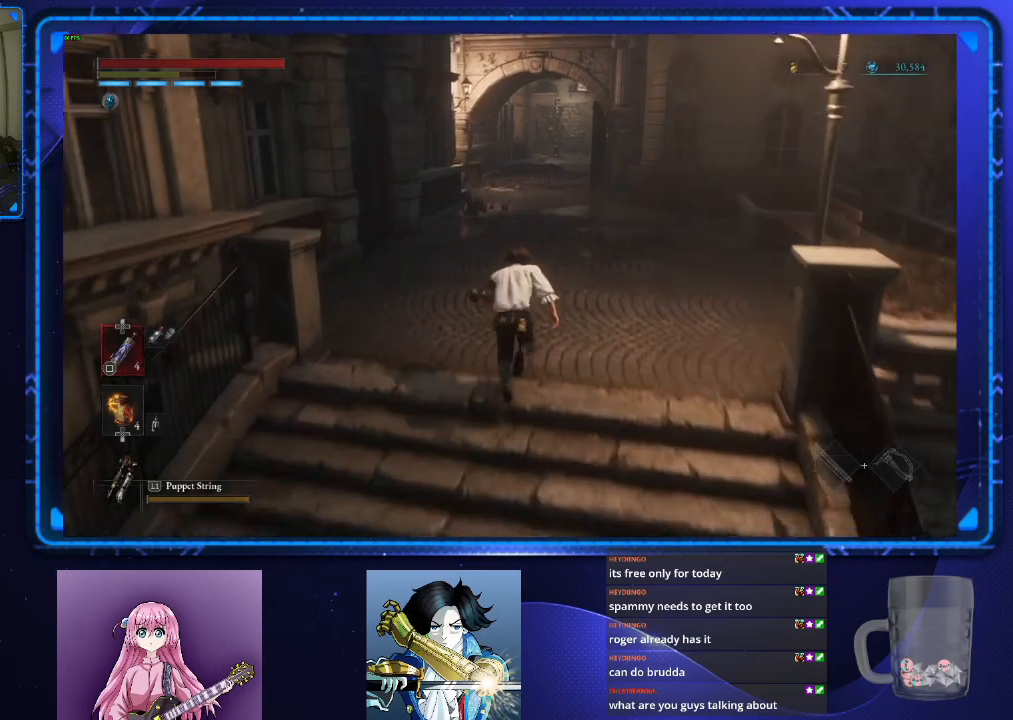
{"buttons": ["CIRCLE"], "left_stick": "up", "right_stick": "center", "events": []}
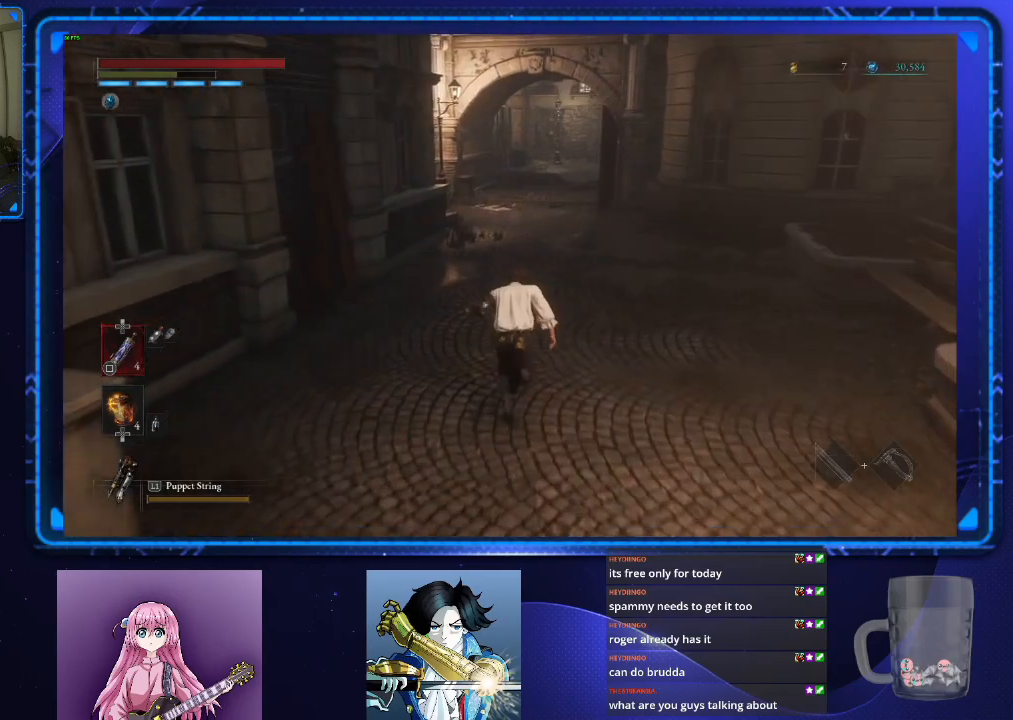
{"buttons": ["CIRCLE"], "left_stick": "up", "right_stick": "center", "events": []}
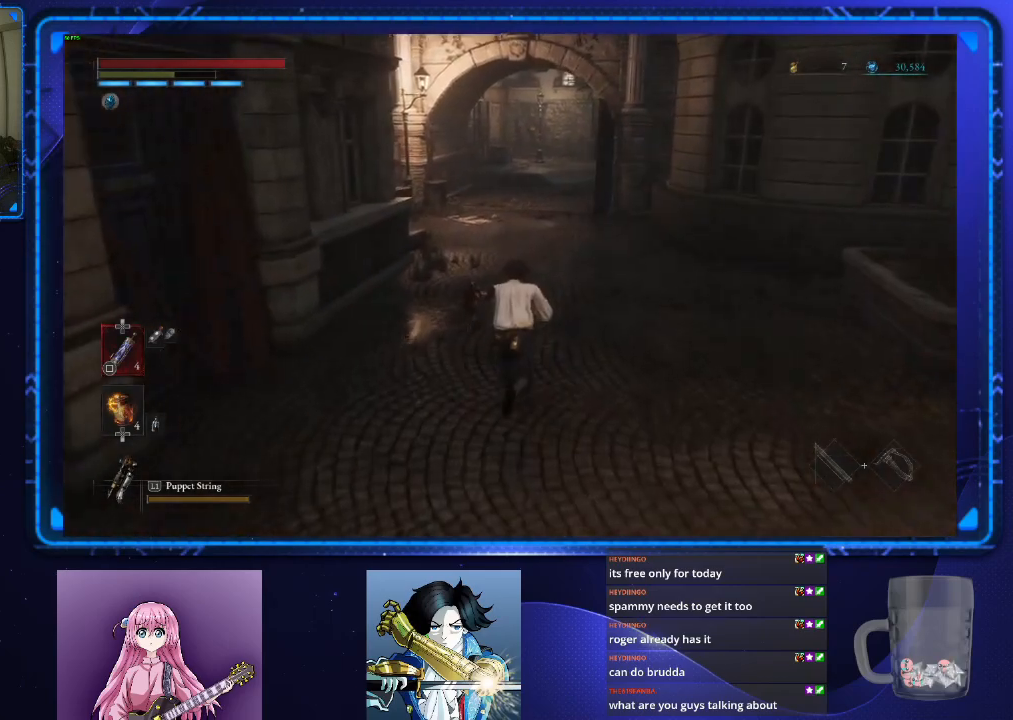
{"buttons": ["CIRCLE"], "left_stick": "up", "right_stick": "center", "events": []}
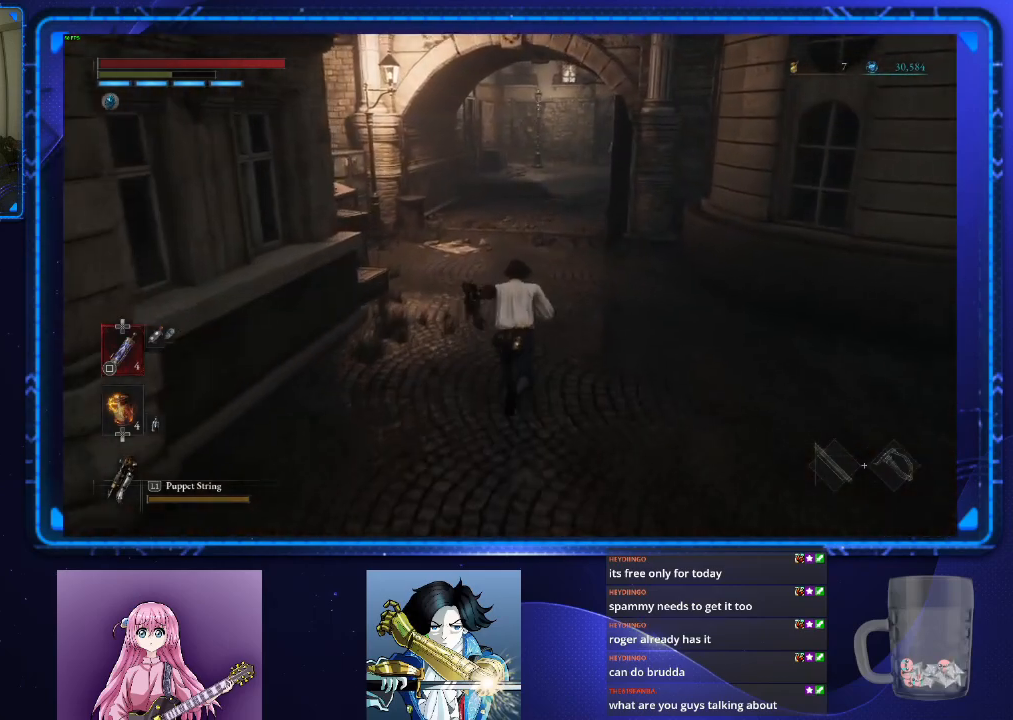
{"buttons": ["CIRCLE"], "left_stick": "up", "right_stick": "center", "events": []}
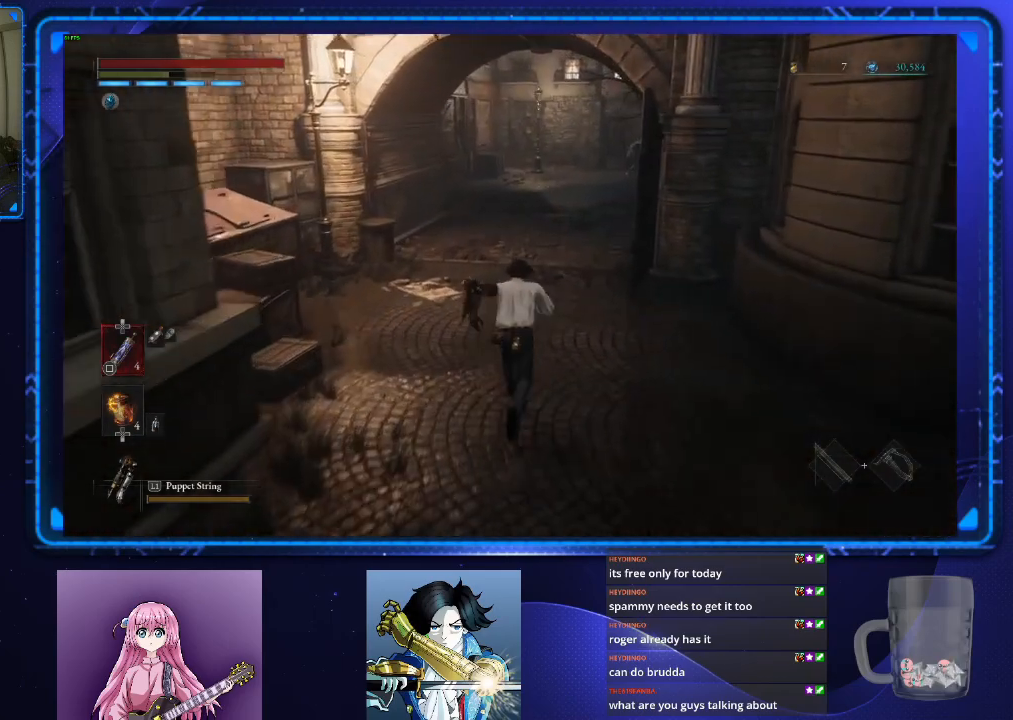
{"buttons": ["CIRCLE"], "left_stick": "up", "right_stick": "center", "events": []}
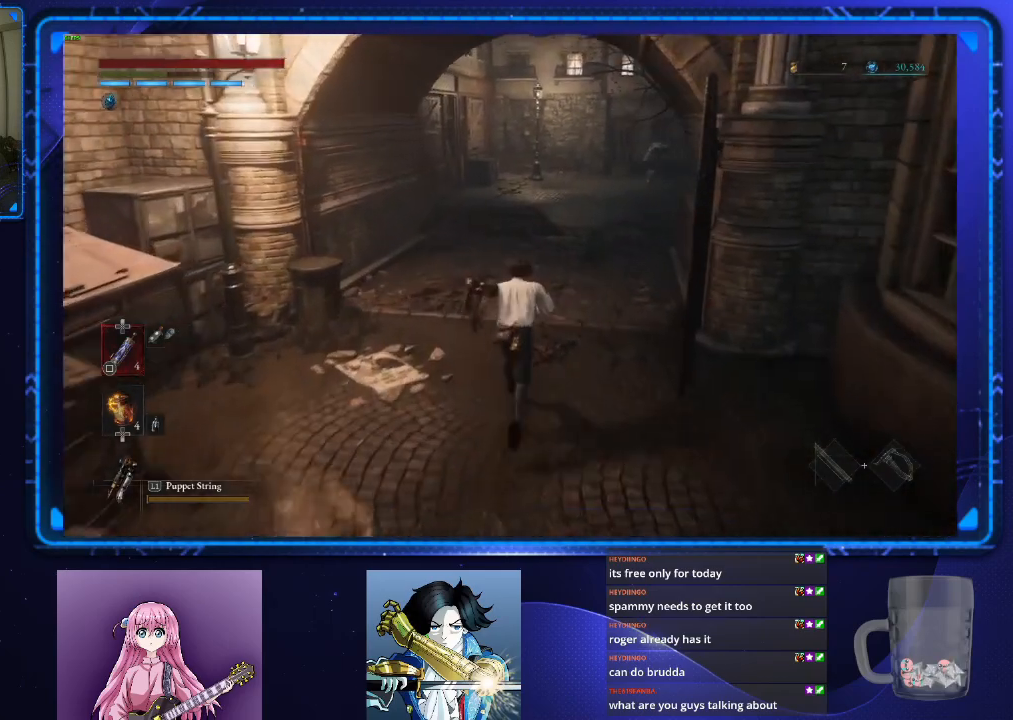
{"buttons": ["CIRCLE"], "left_stick": "up", "right_stick": "center", "events": []}
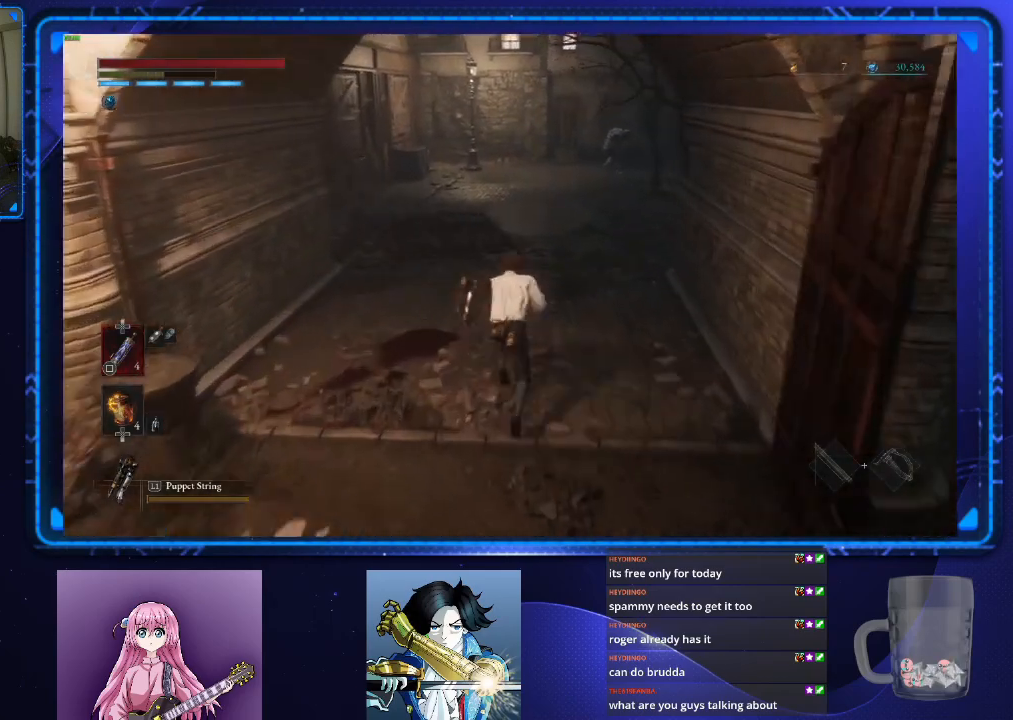
{"buttons": ["CIRCLE"], "left_stick": "up", "right_stick": "center", "events": []}
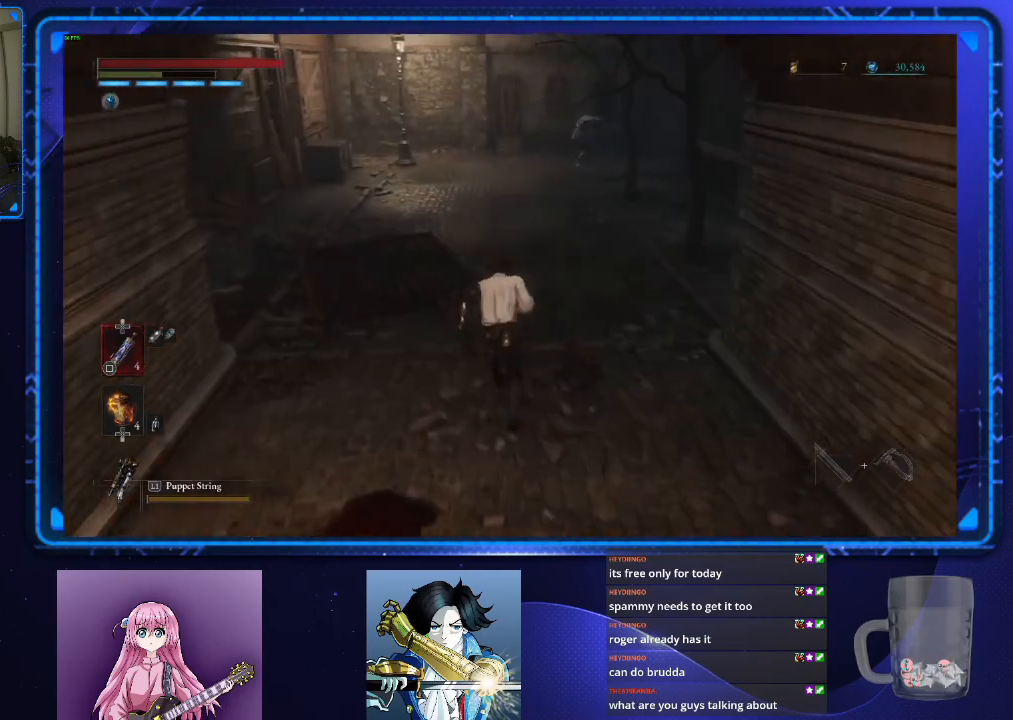
{"buttons": ["CIRCLE"], "left_stick": "up", "right_stick": "center", "events": [[234, "right_stick", "right"], [367, "right_stick", "center"]]}
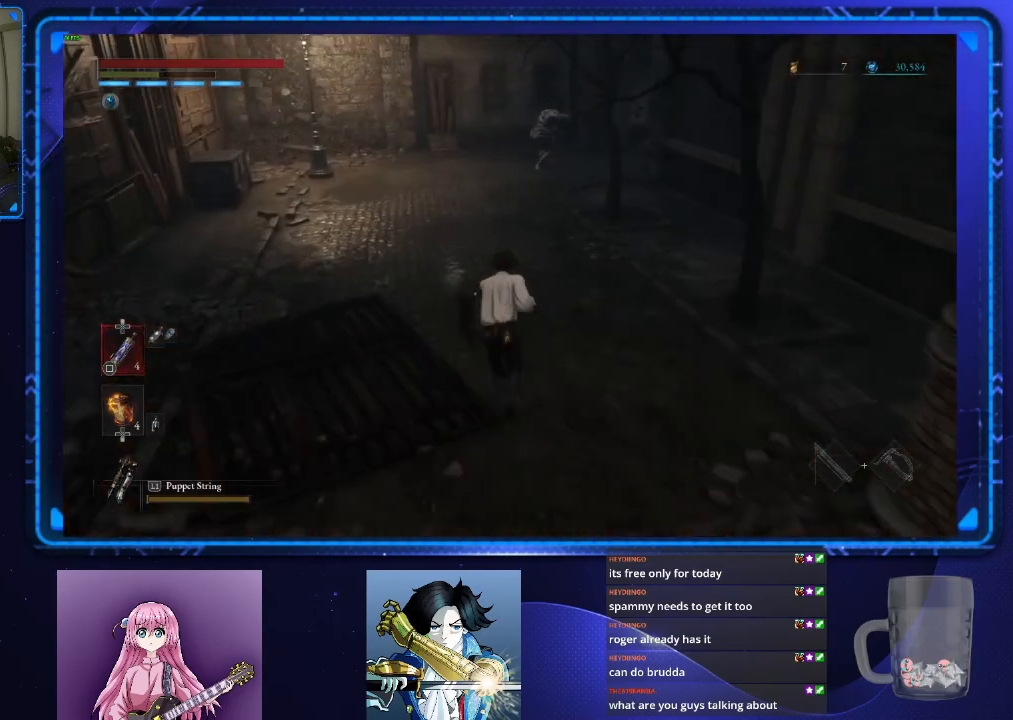
{"buttons": ["CROSS"], "left_stick": "up", "right_stick": "center", "events": [[284, "CIRCLE", "up"], [350, "TOUCHPAD", "down"], [384, "TOUCHPAD", "up"], [500, "CROSS", "down"]]}
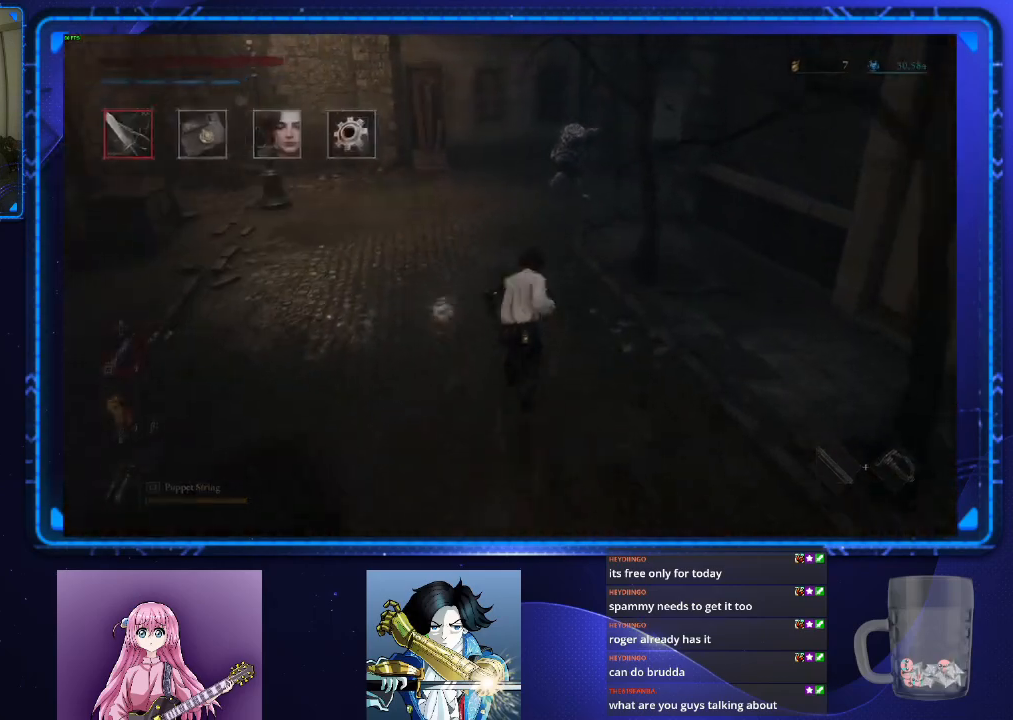
{"buttons": ["CROSS"], "left_stick": "center", "right_stick": "center", "events": [[51, "left_stick", "center"], [84, "CROSS", "up"], [134, "CROSS", "down"], [217, "CROSS", "up"], [351, "DPAD_RIGHT", "down"], [434, "DPAD_RIGHT", "up"], [451, "CROSS", "down"]]}